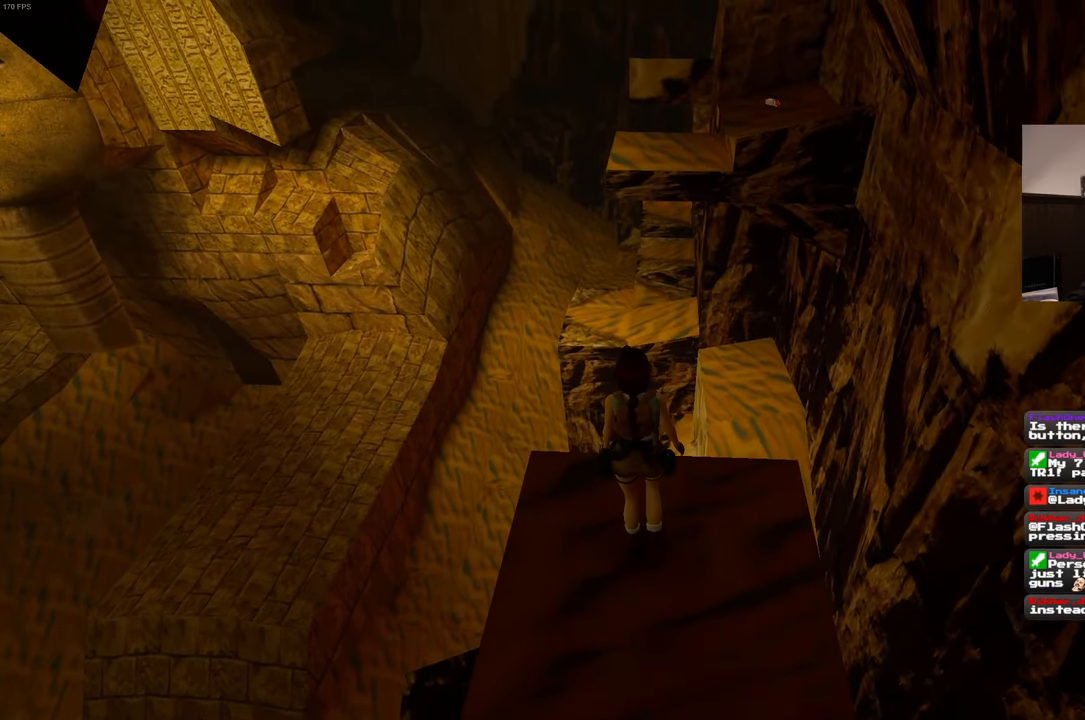
Gameplay with a controller (PlayStation layout); each line is a JSON object with the inputs held at the frame after it (dt_ms = milliseconds from this image to that frame). "events" lists button and stick changes between this image and that frame as [ms after this image, input, new state], when the widget could be followed in between. Not read: L3 R3 START.
{"dt_ms": 500, "buttons": ["R1"], "left_stick": "up", "right_stick": "center", "events": []}
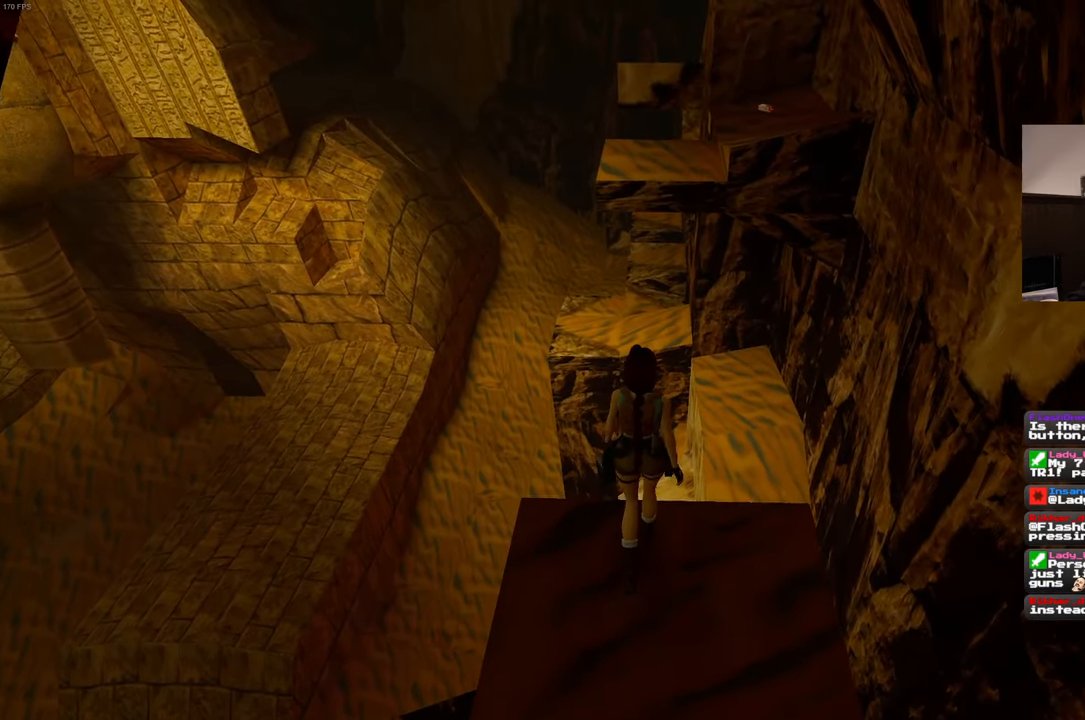
{"dt_ms": 500, "buttons": [], "left_stick": "center", "right_stick": "center", "events": [[433, "left_stick", "center"], [466, "R1", "up"]]}
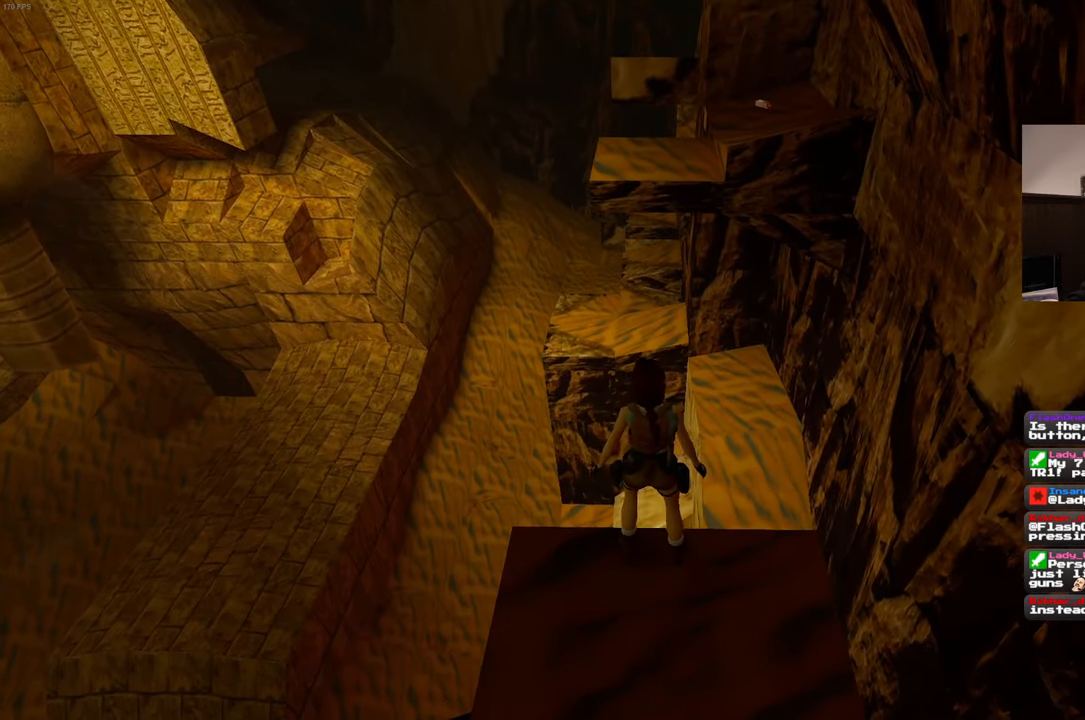
{"dt_ms": 1000, "buttons": [], "left_stick": "center", "right_stick": "center", "events": [[233, "L2", "down"], [533, "DPAD_DOWN", "down"], [600, "DPAD_DOWN", "up"], [933, "L2", "up"]]}
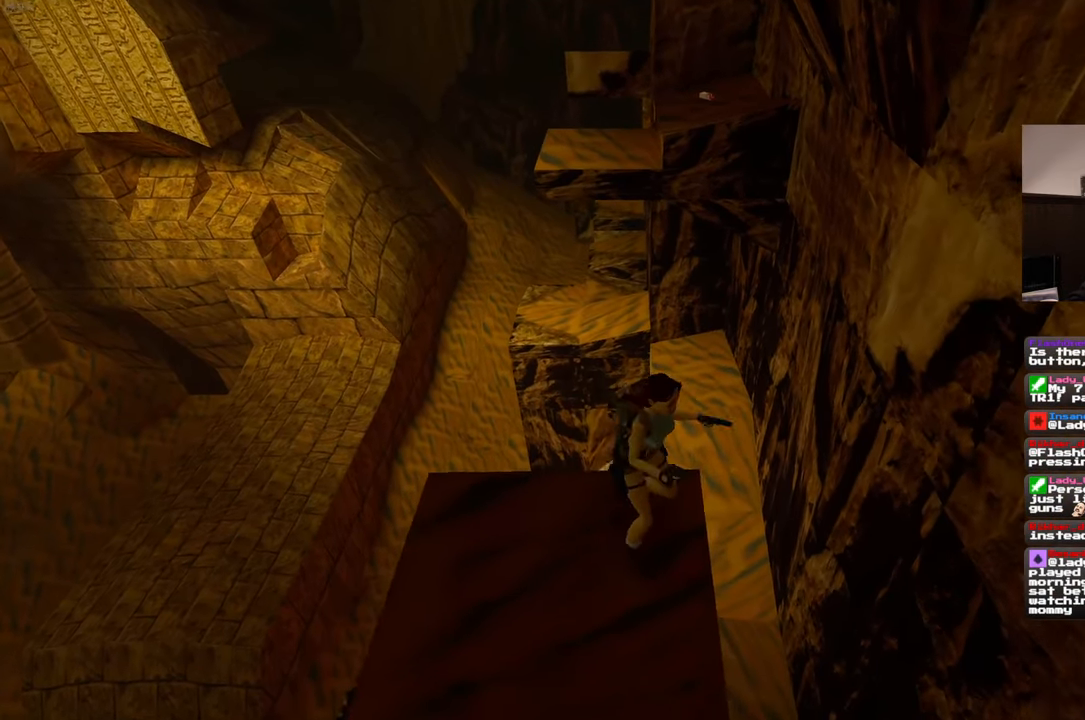
{"dt_ms": 500, "buttons": [], "left_stick": "center", "right_stick": "center", "events": [[100, "left_stick", "left"], [233, "left_stick", "center"]]}
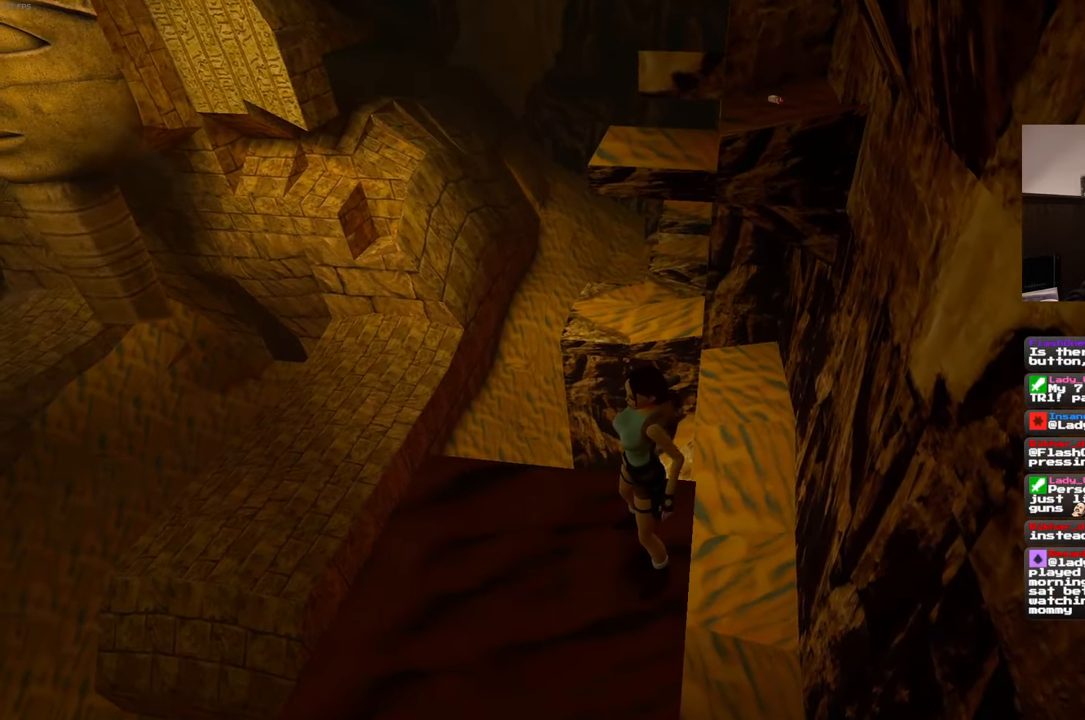
{"dt_ms": 500, "buttons": ["R1"], "left_stick": "up-left", "right_stick": "center", "events": [[33, "R1", "down"], [183, "left_stick", "left"], [400, "left_stick", "up-left"]]}
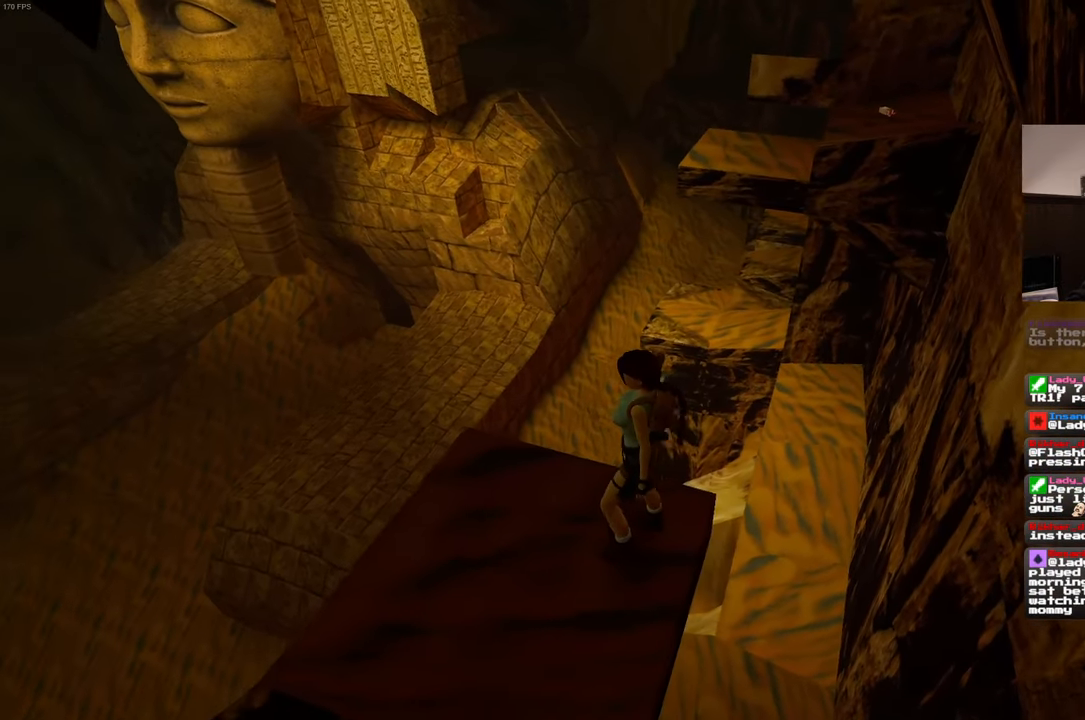
{"dt_ms": 500, "buttons": ["R1"], "left_stick": "up", "right_stick": "center", "events": [[66, "right_stick", "right"], [250, "right_stick", "center"], [500, "left_stick", "up"]]}
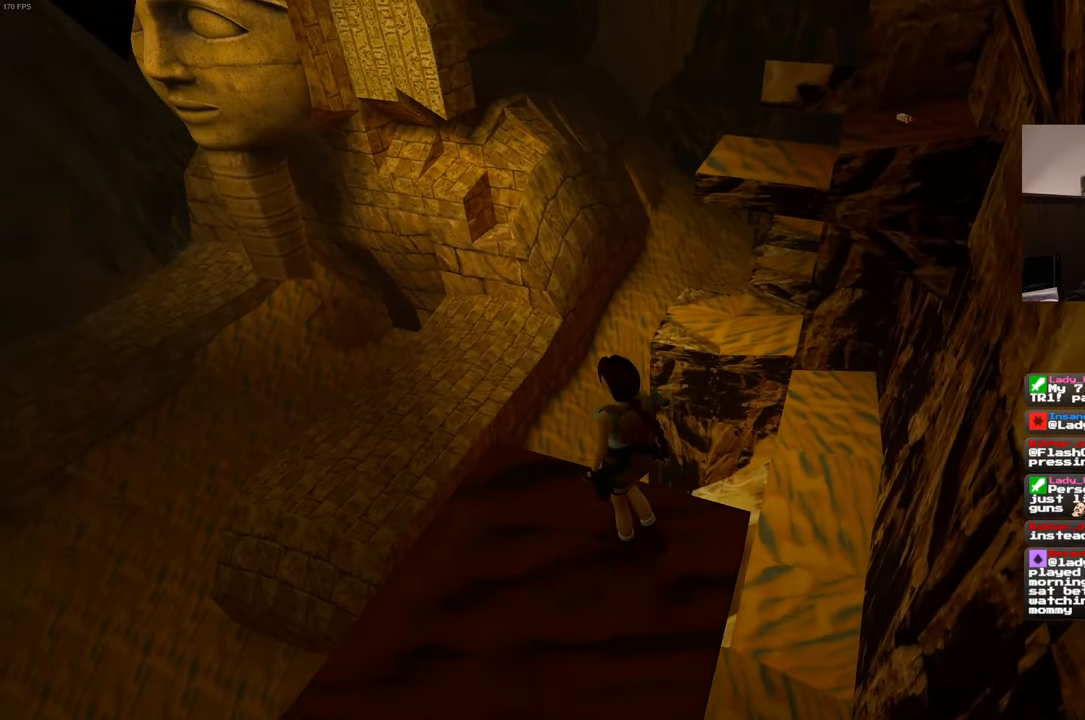
{"dt_ms": 500, "buttons": ["R1"], "left_stick": "up", "right_stick": "center", "events": []}
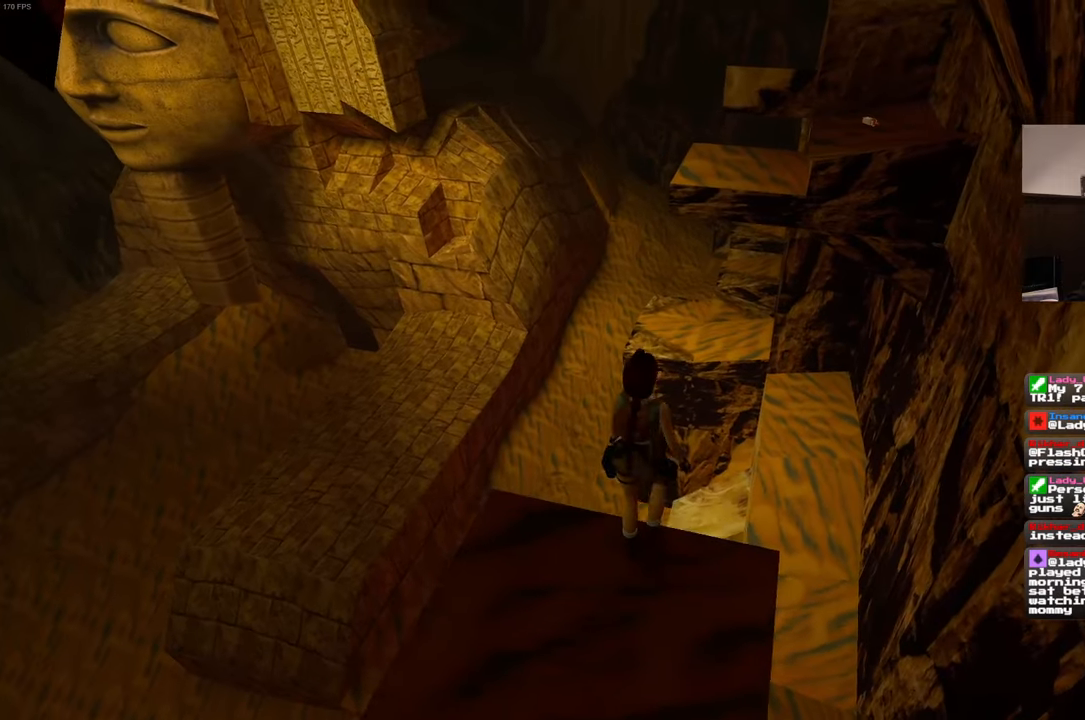
{"dt_ms": 500, "buttons": ["R1"], "left_stick": "center", "right_stick": "center", "events": [[200, "left_stick", "center"]]}
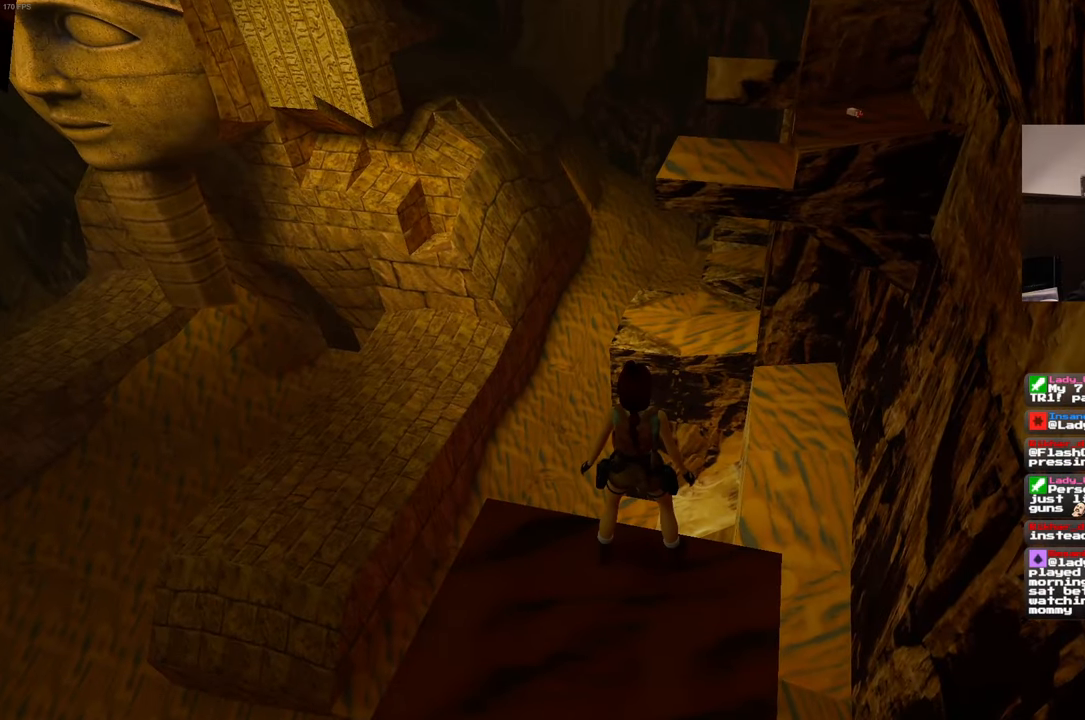
{"dt_ms": 500, "buttons": ["R1"], "left_stick": "center", "right_stick": "up-right", "events": [[200, "right_stick", "up-right"], [300, "right_stick", "center"], [483, "right_stick", "up-right"]]}
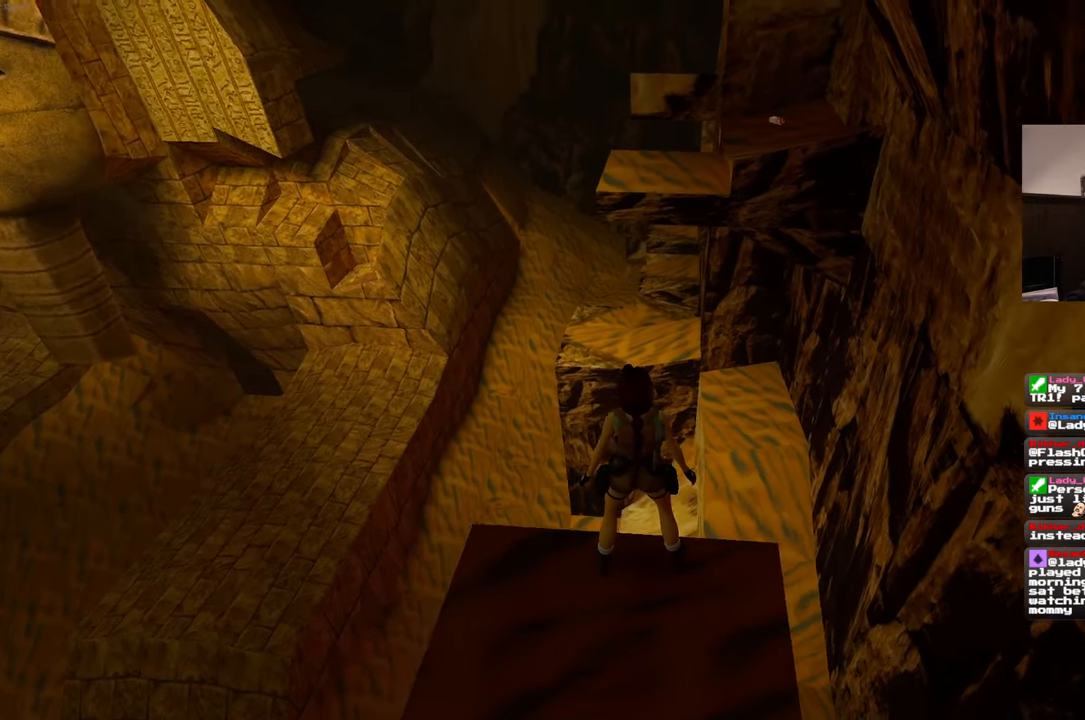
{"dt_ms": 500, "buttons": ["R1"], "left_stick": "center", "right_stick": "center", "events": [[83, "right_stick", "center"], [333, "left_stick", "up"], [450, "left_stick", "center"]]}
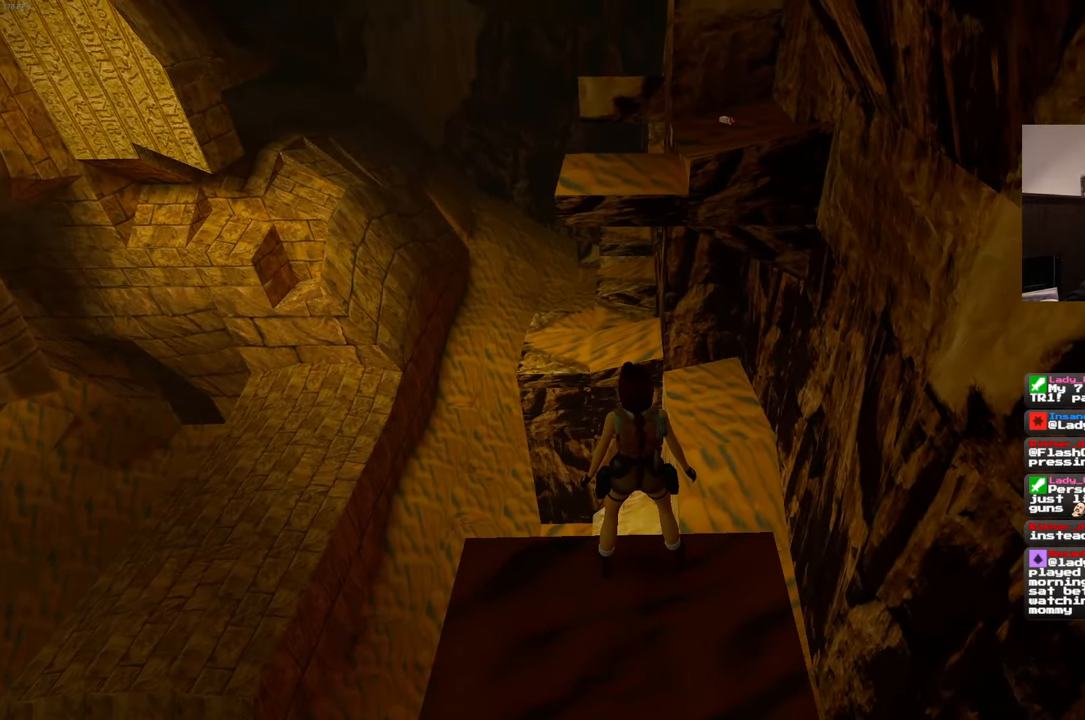
{"dt_ms": 500, "buttons": ["L2"], "left_stick": "center", "right_stick": "center", "events": [[283, "R1", "up"], [450, "L2", "down"]]}
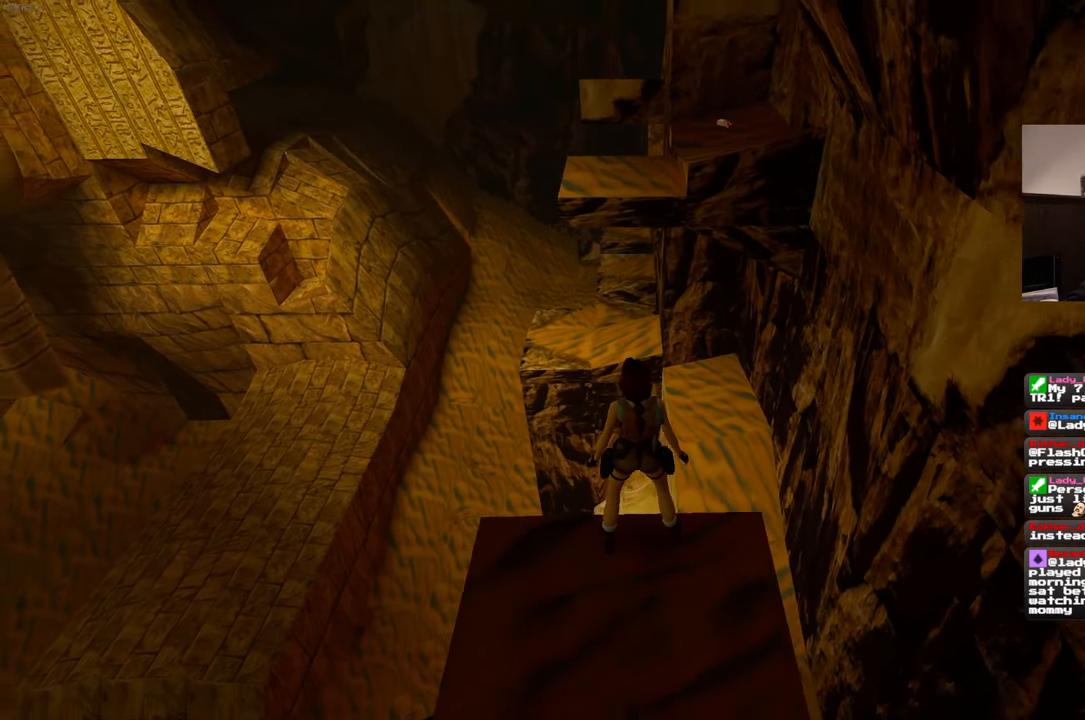
{"dt_ms": 500, "buttons": ["L2", "DPAD_DOWN"], "left_stick": "center", "right_stick": "center", "events": [[500, "DPAD_DOWN", "down"]]}
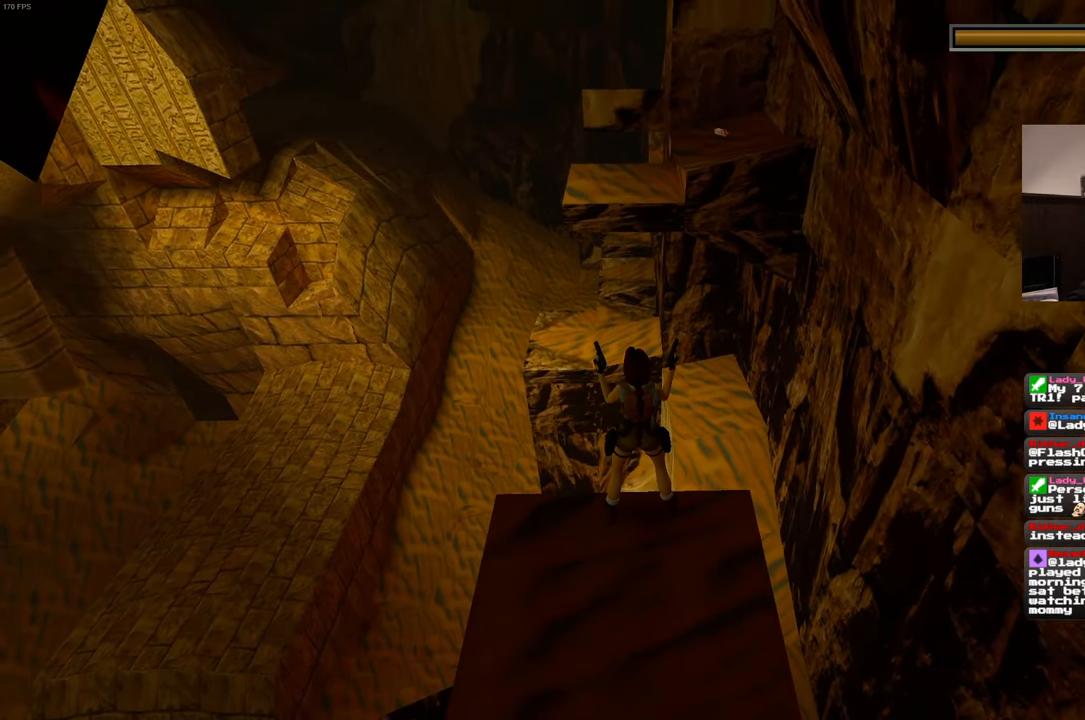
{"dt_ms": 500, "buttons": [], "left_stick": "center", "right_stick": "center", "events": [[83, "DPAD_DOWN", "up"], [417, "L2", "up"]]}
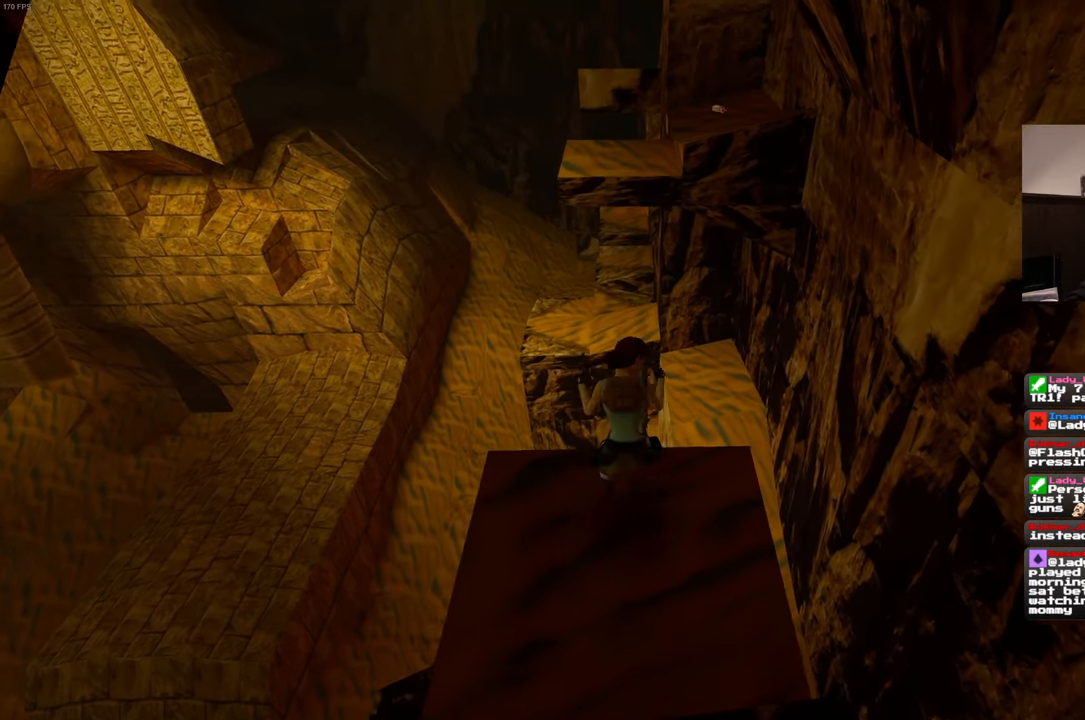
{"dt_ms": 500, "buttons": [], "left_stick": "up", "right_stick": "center", "events": [[417, "left_stick", "up"]]}
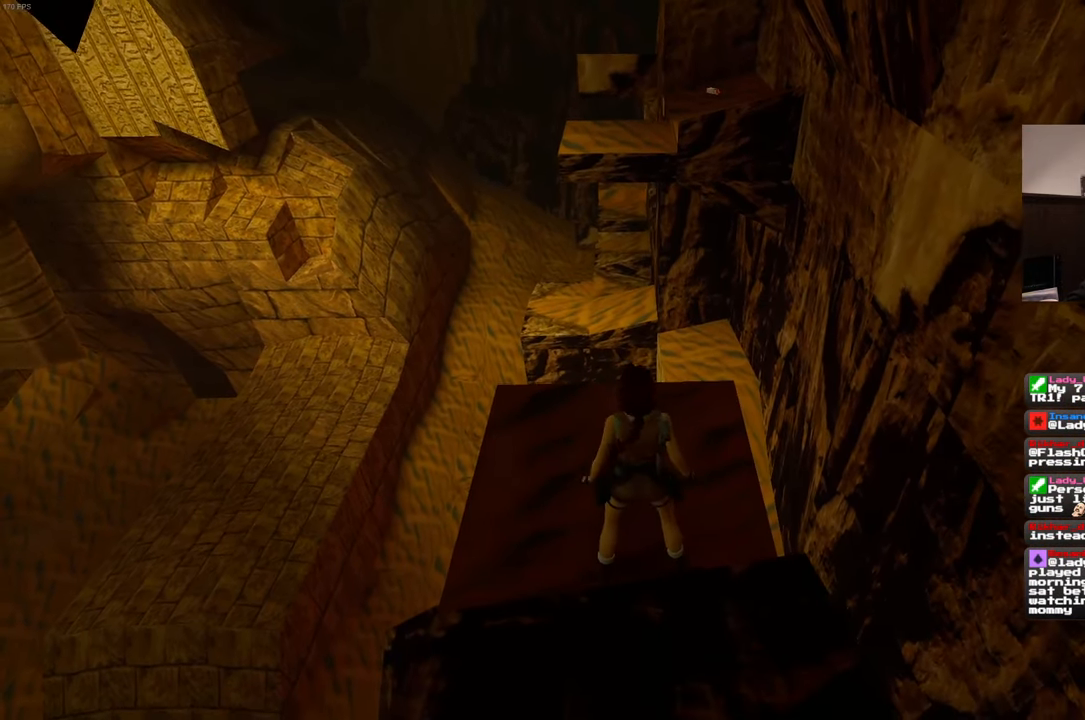
{"dt_ms": 500, "buttons": ["SQUARE"], "left_stick": "up", "right_stick": "center", "events": [[200, "SQUARE", "down"]]}
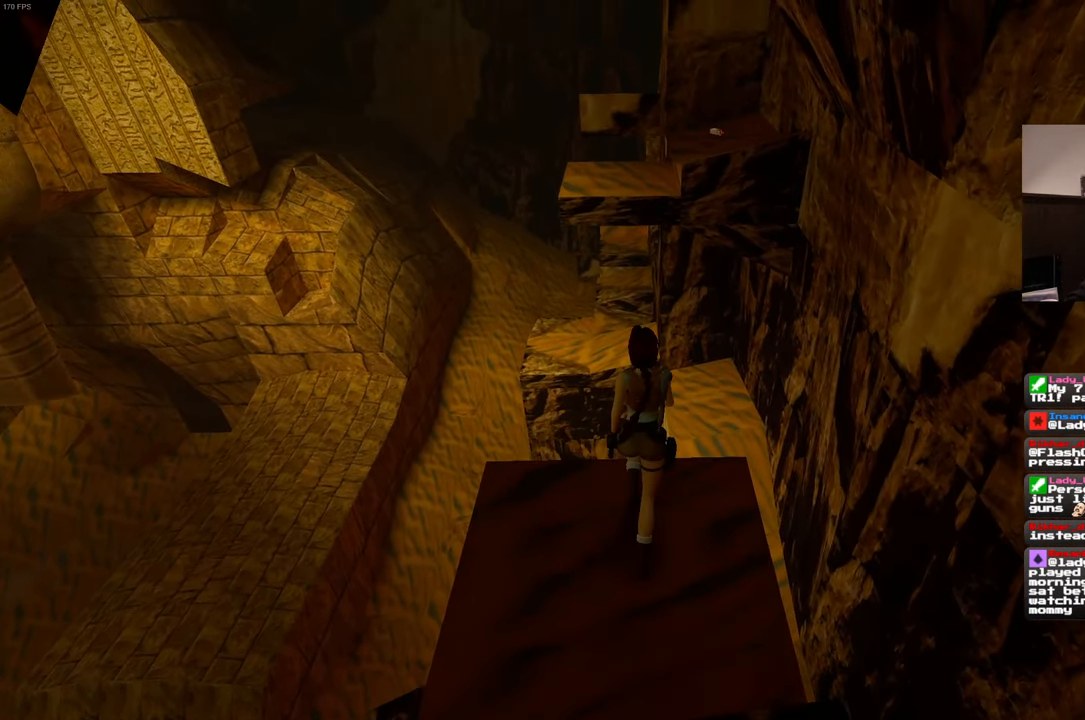
{"dt_ms": 500, "buttons": ["SQUARE"], "left_stick": "up", "right_stick": "center", "events": []}
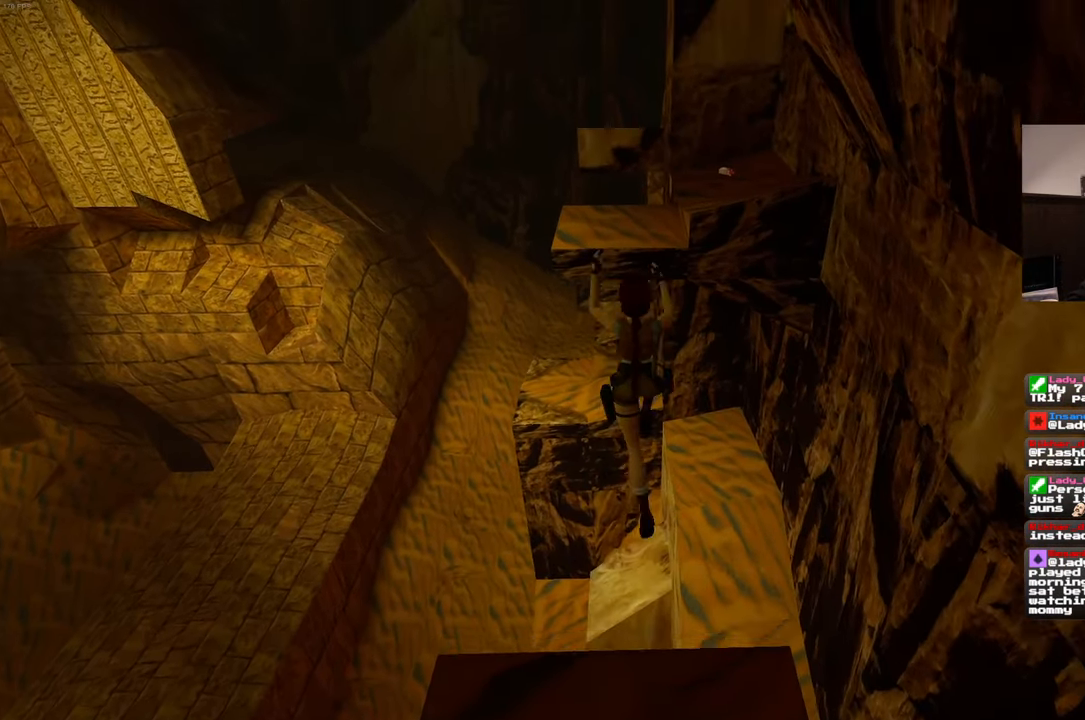
{"dt_ms": 500, "buttons": ["R2"], "left_stick": "center", "right_stick": "center", "events": [[334, "SQUARE", "up"], [400, "left_stick", "center"], [434, "R2", "down"]]}
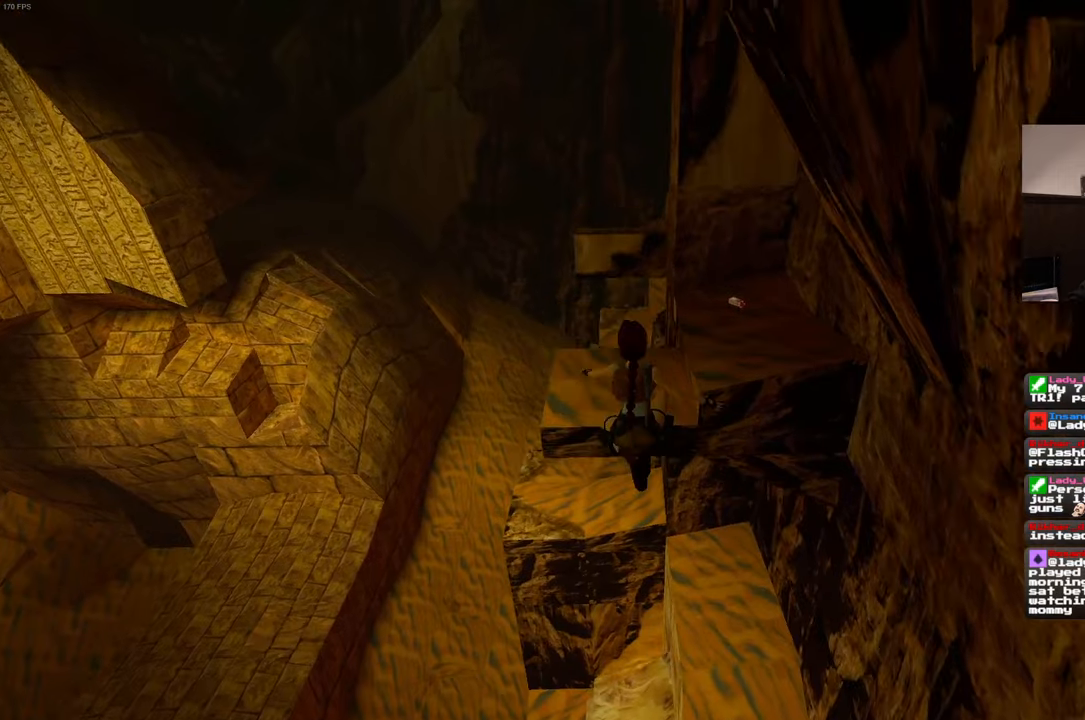
{"dt_ms": 500, "buttons": ["R2"], "left_stick": "center", "right_stick": "center", "events": []}
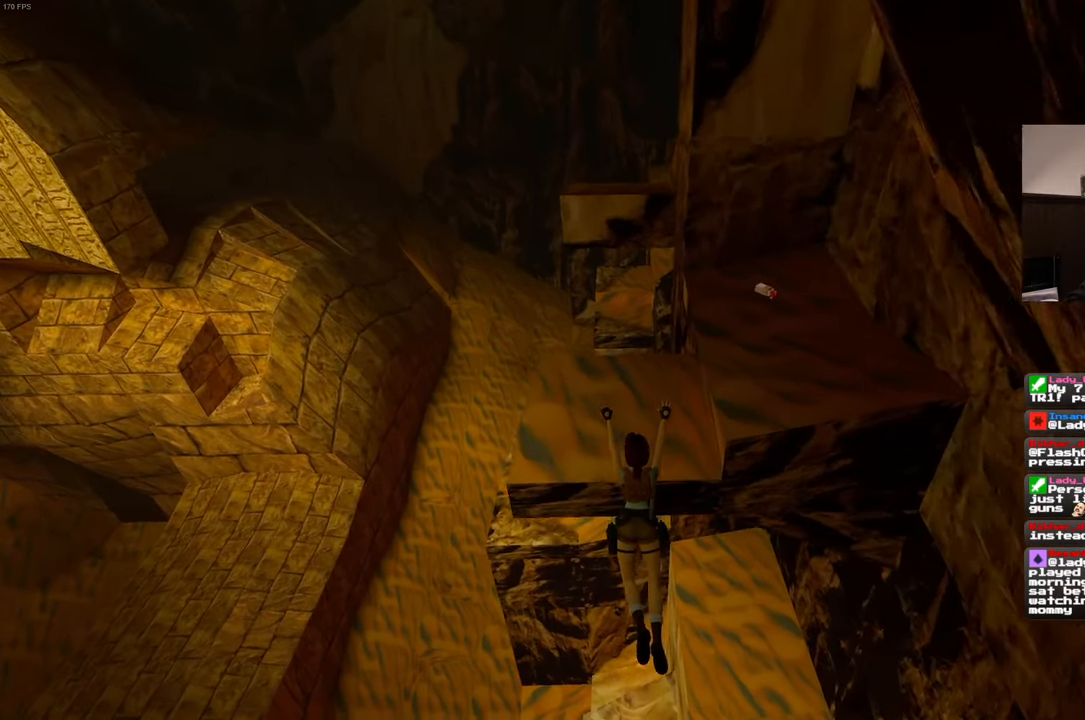
{"dt_ms": 500, "buttons": ["R2"], "left_stick": "center", "right_stick": "center", "events": [[267, "left_stick", "up"], [334, "left_stick", "up-right"], [434, "left_stick", "center"]]}
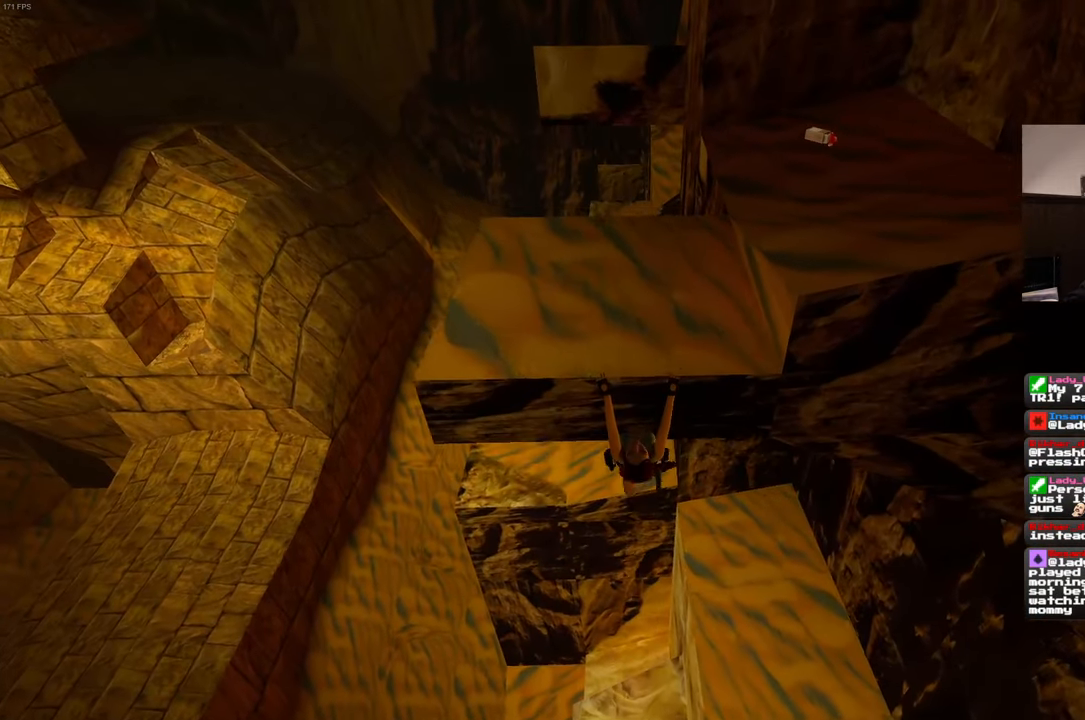
{"dt_ms": 500, "buttons": ["R2"], "left_stick": "center", "right_stick": "center", "events": [[67, "left_stick", "up"], [167, "left_stick", "center"], [234, "left_stick", "up"], [334, "left_stick", "center"], [417, "left_stick", "up"], [500, "left_stick", "center"]]}
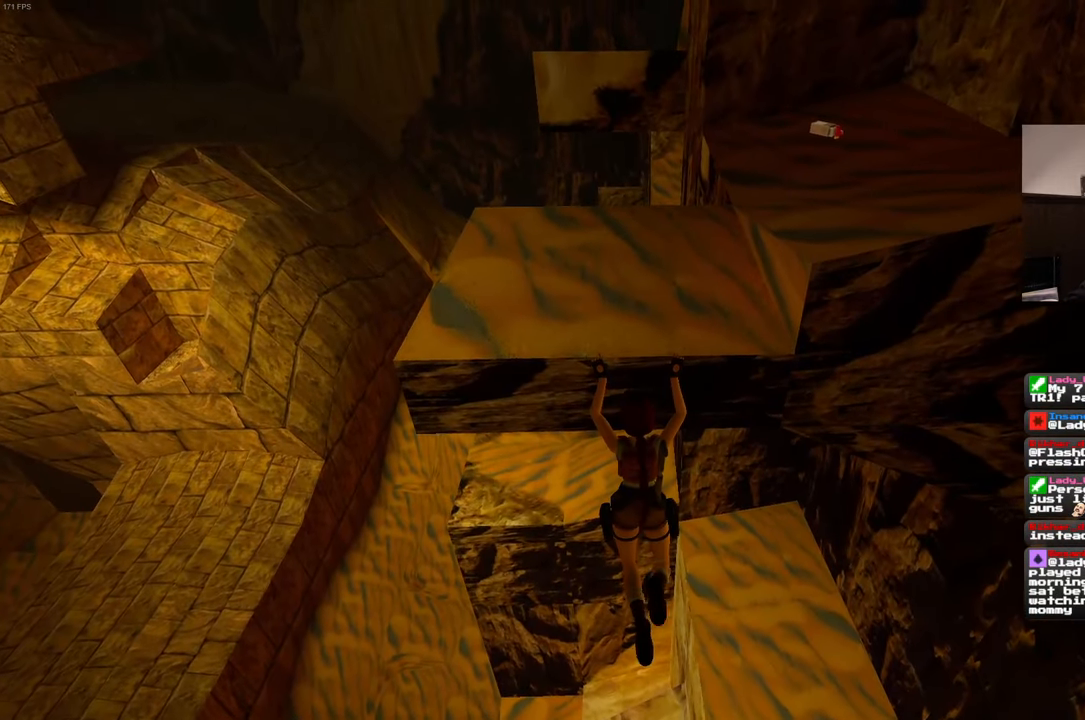
{"dt_ms": 500, "buttons": ["R2"], "left_stick": "up", "right_stick": "center", "events": [[84, "left_stick", "up"], [184, "left_stick", "center"], [250, "left_stick", "up"], [367, "left_stick", "center"], [467, "left_stick", "up"]]}
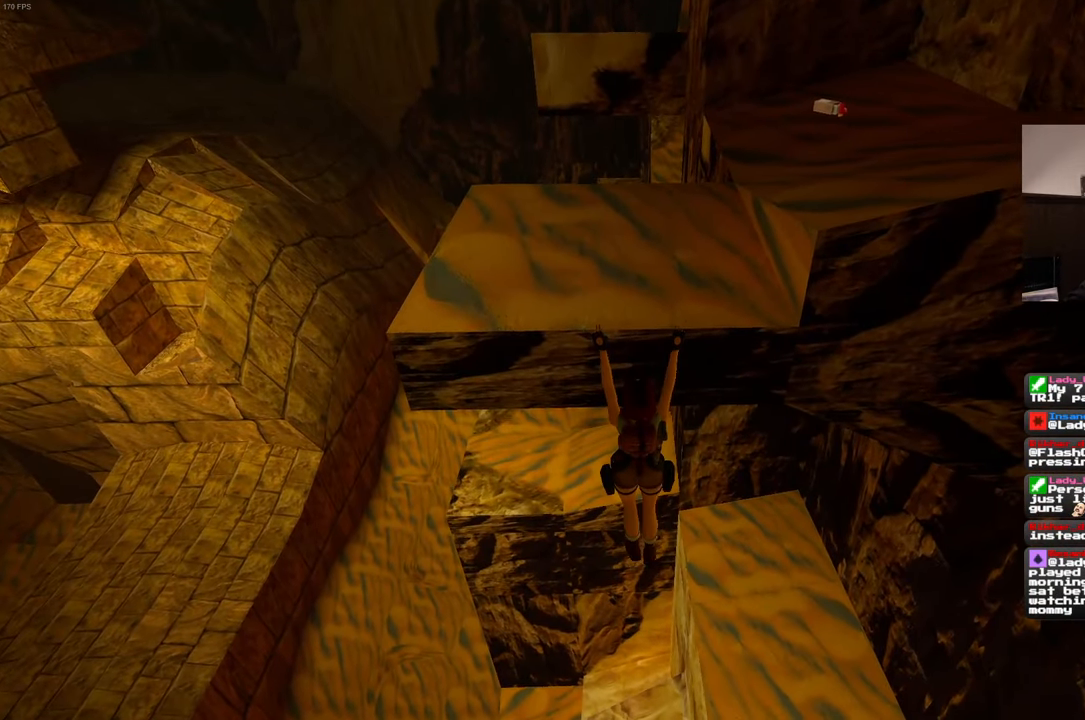
{"dt_ms": 500, "buttons": ["R2"], "left_stick": "center", "right_stick": "center", "events": [[50, "left_stick", "center"], [167, "left_stick", "up"], [267, "left_stick", "center"]]}
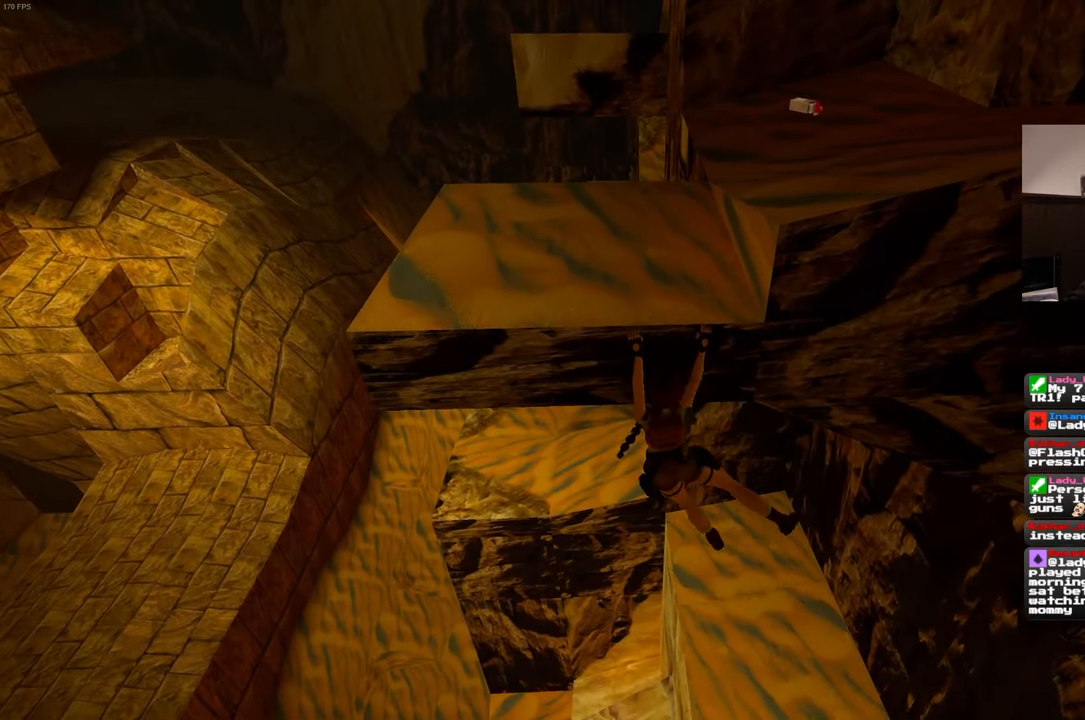
{"dt_ms": 1000, "buttons": [], "left_stick": "center", "right_stick": "center", "events": [[500, "left_stick", "up"], [634, "left_stick", "center"], [900, "R2", "up"]]}
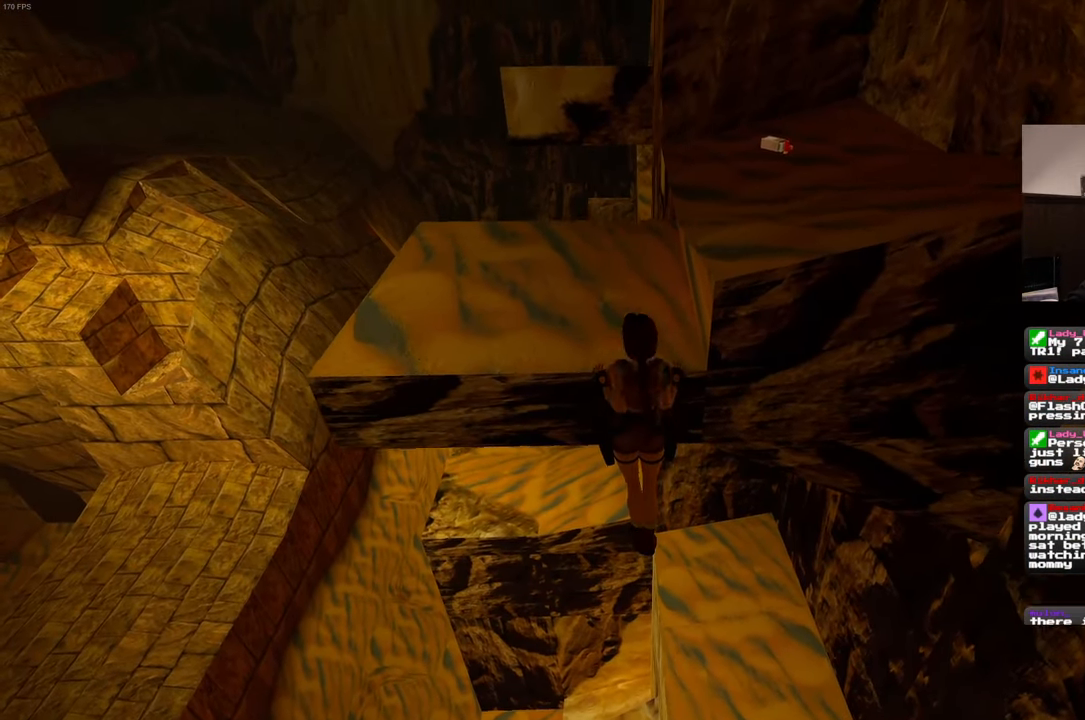
{"dt_ms": 500, "buttons": [], "left_stick": "center", "right_stick": "center", "events": []}
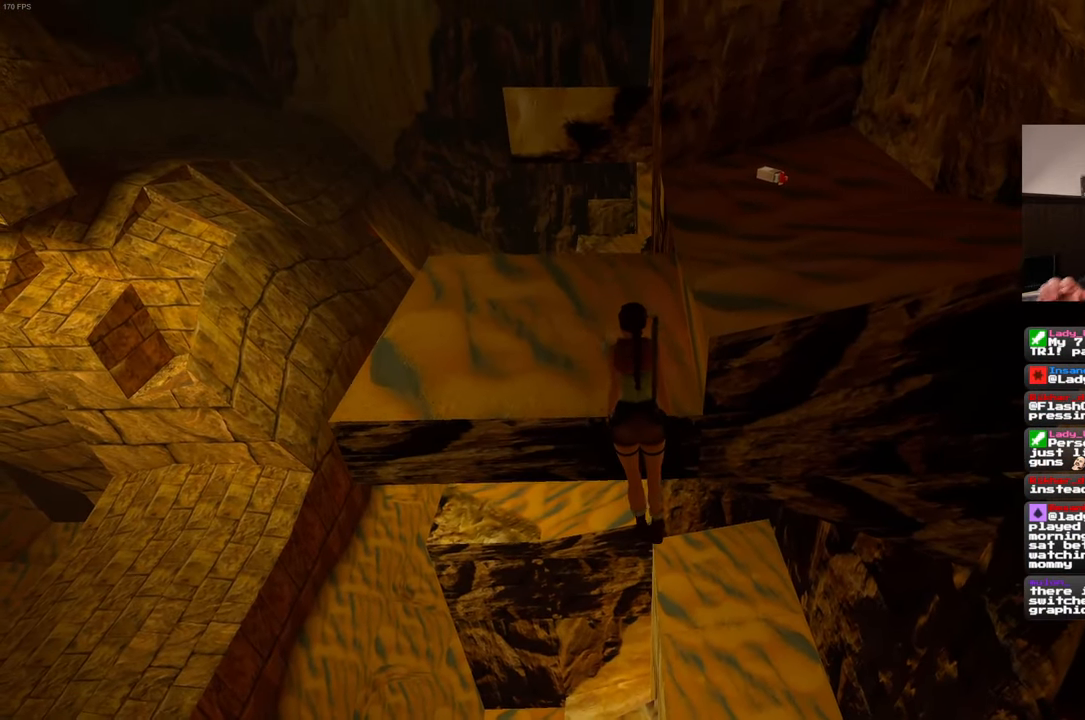
{"dt_ms": 500, "buttons": [], "left_stick": "center", "right_stick": "right", "events": [[350, "right_stick", "right"]]}